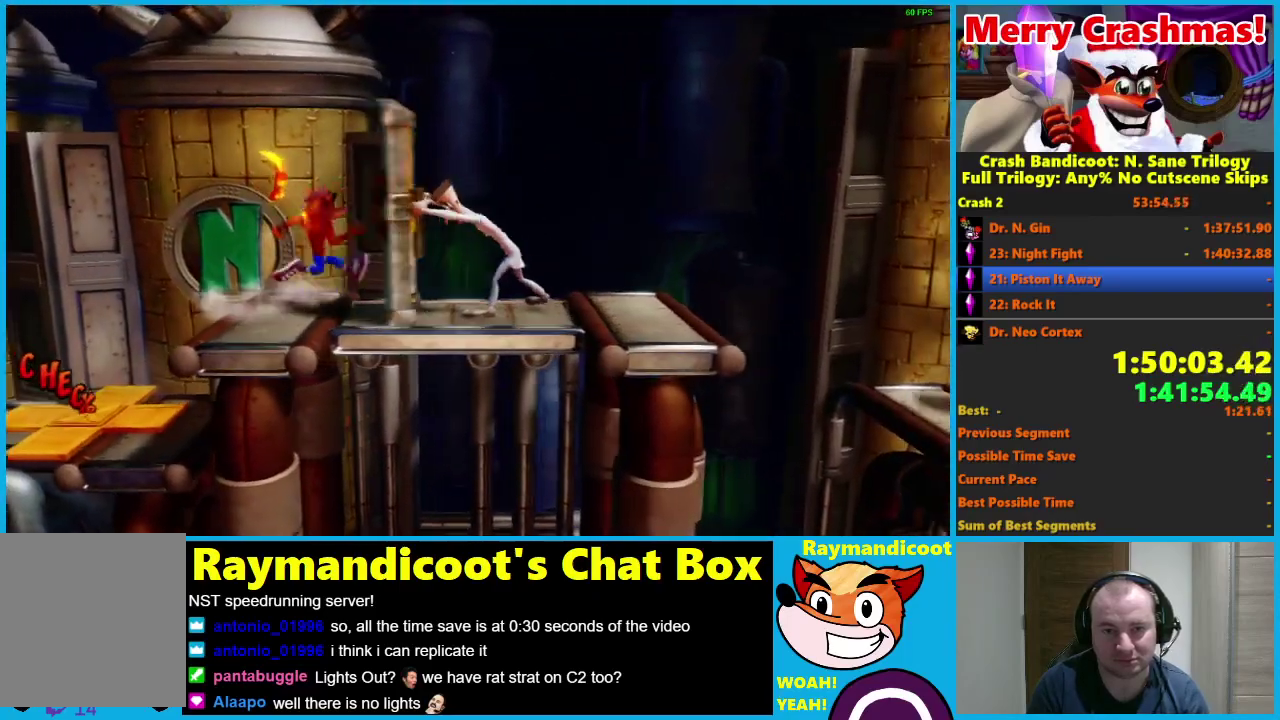
Gameplay with a controller (Xbox layout); each line is a JSON object with the inputs held at the frame after it. "events" lists button and stick changes between this image and that frame as [ms after this image, input, new state], when the widget could be followed in between.
{"buttons": ["DPAD_RIGHT"], "left_stick": "center", "right_stick": "center"}
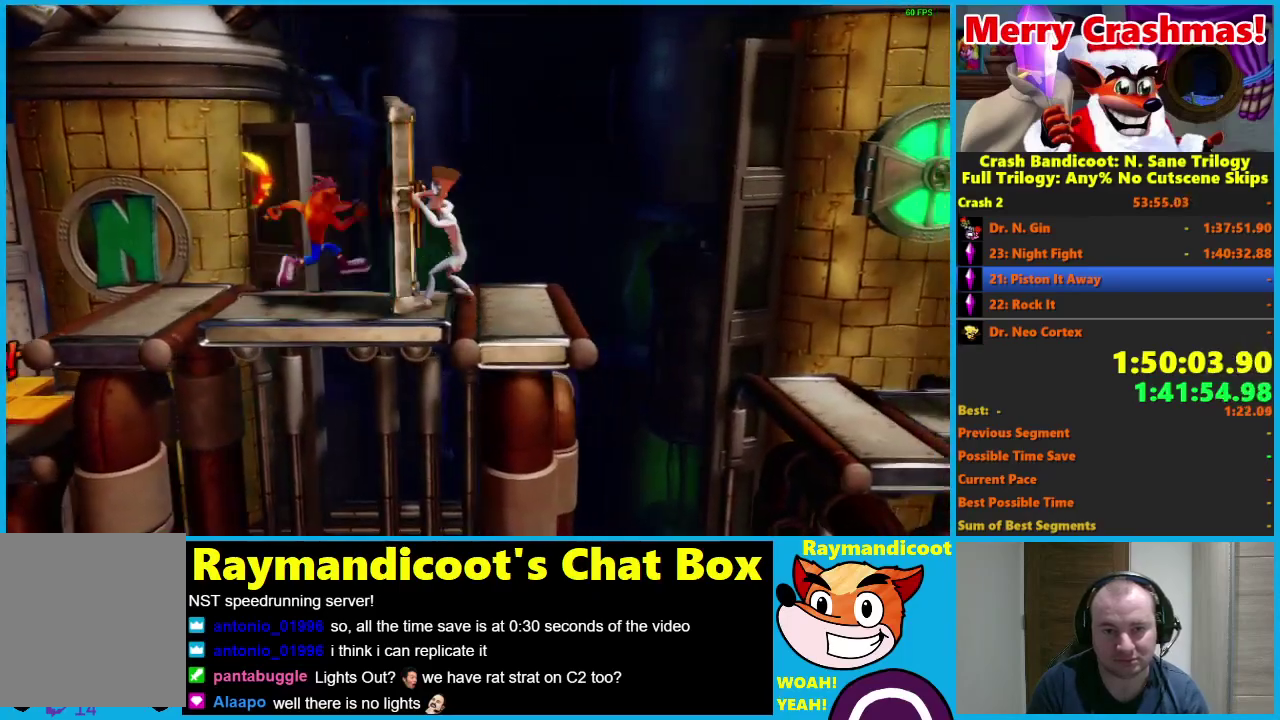
{"buttons": ["A", "X", "R1", "DPAD_RIGHT"], "left_stick": "center", "right_stick": "center", "events": [[233, "R1", "down"], [417, "A", "down"], [500, "X", "down"]]}
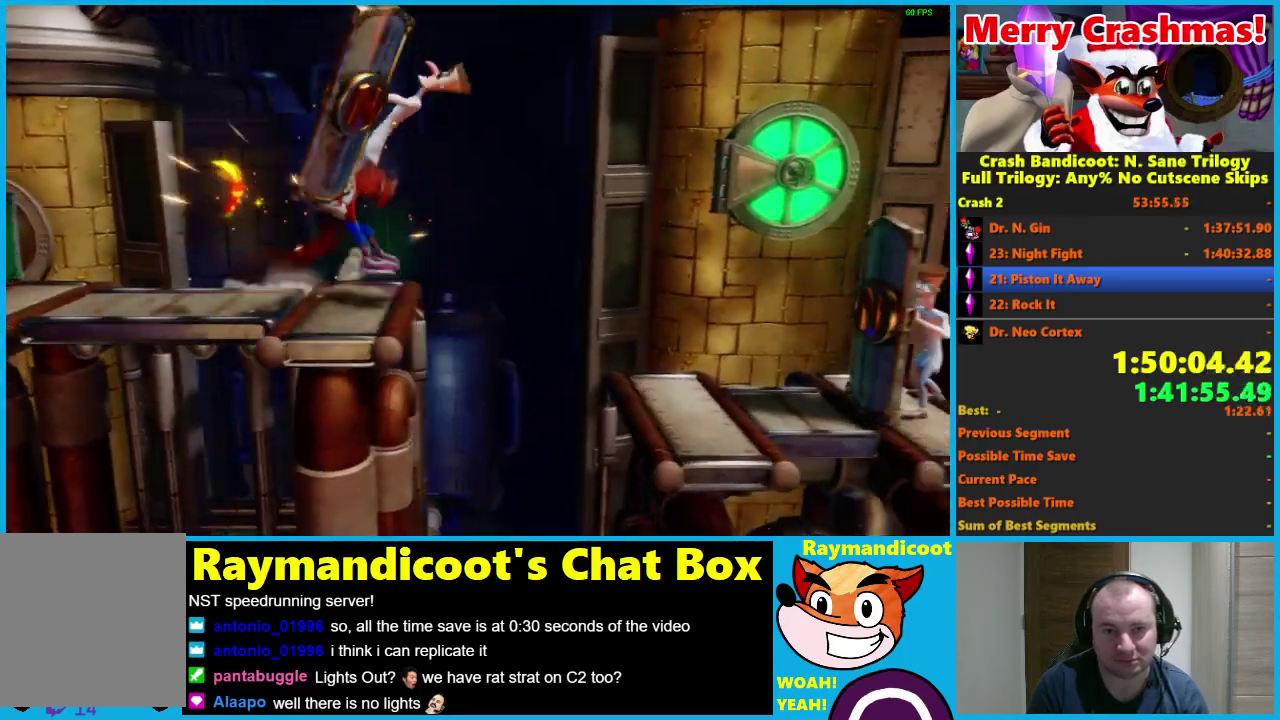
{"buttons": ["DPAD_RIGHT"], "left_stick": "center", "right_stick": "center", "events": [[317, "X", "up"], [333, "A", "up"], [367, "R1", "up"]]}
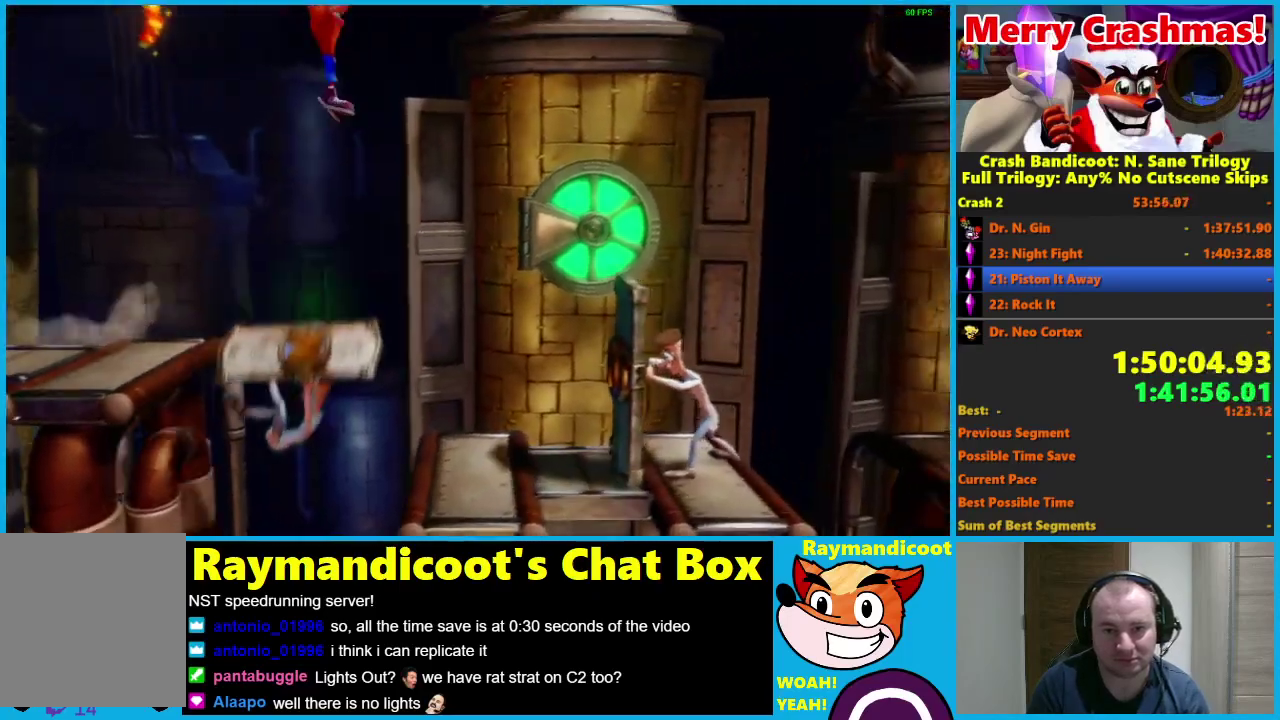
{"buttons": ["X", "DPAD_RIGHT"], "left_stick": "center", "right_stick": "center", "events": [[467, "X", "down"]]}
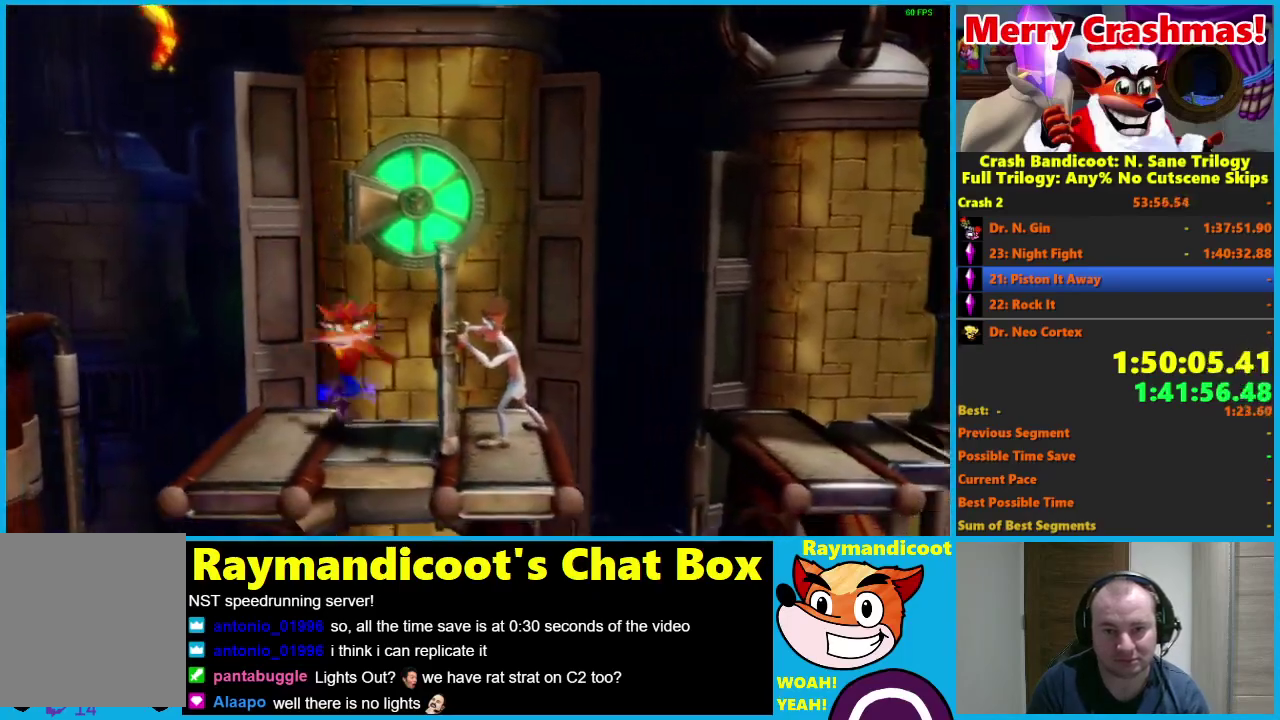
{"buttons": ["R1", "DPAD_RIGHT"], "left_stick": "center", "right_stick": "center", "events": [[133, "X", "up"], [383, "R1", "down"]]}
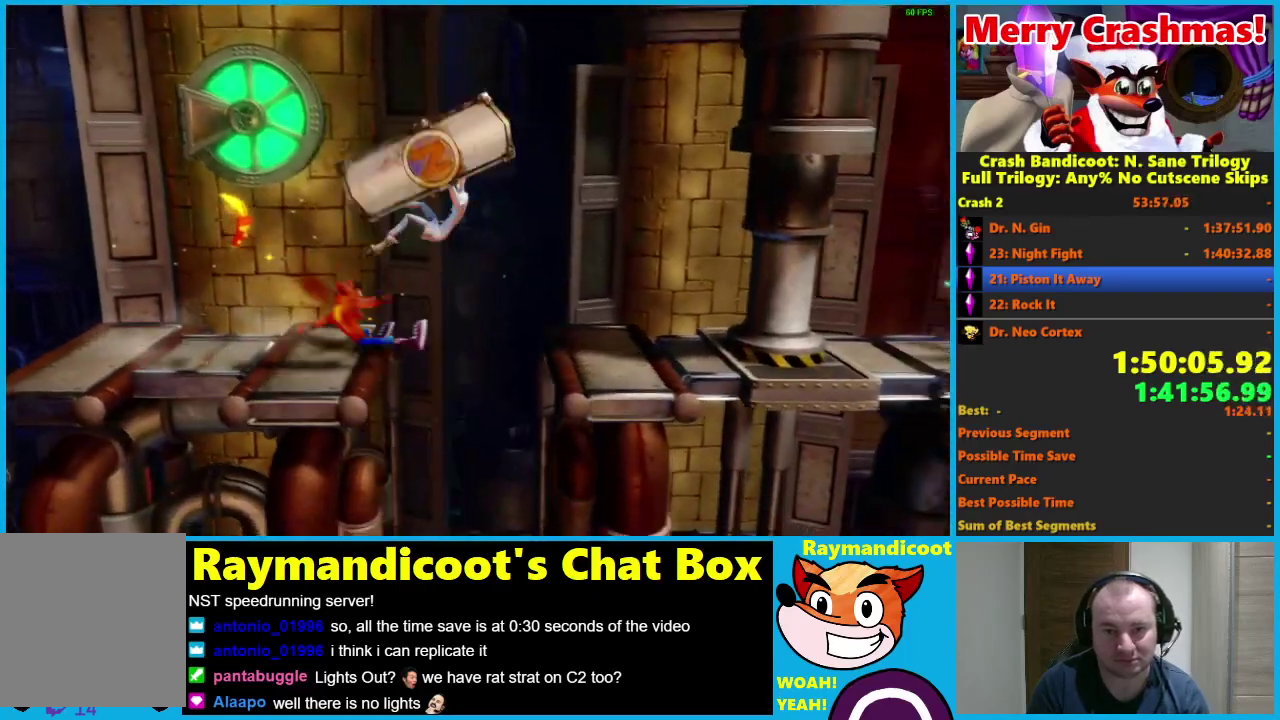
{"buttons": ["DPAD_RIGHT"], "left_stick": "center", "right_stick": "center", "events": [[17, "A", "down"], [217, "A", "up"], [250, "R1", "up"]]}
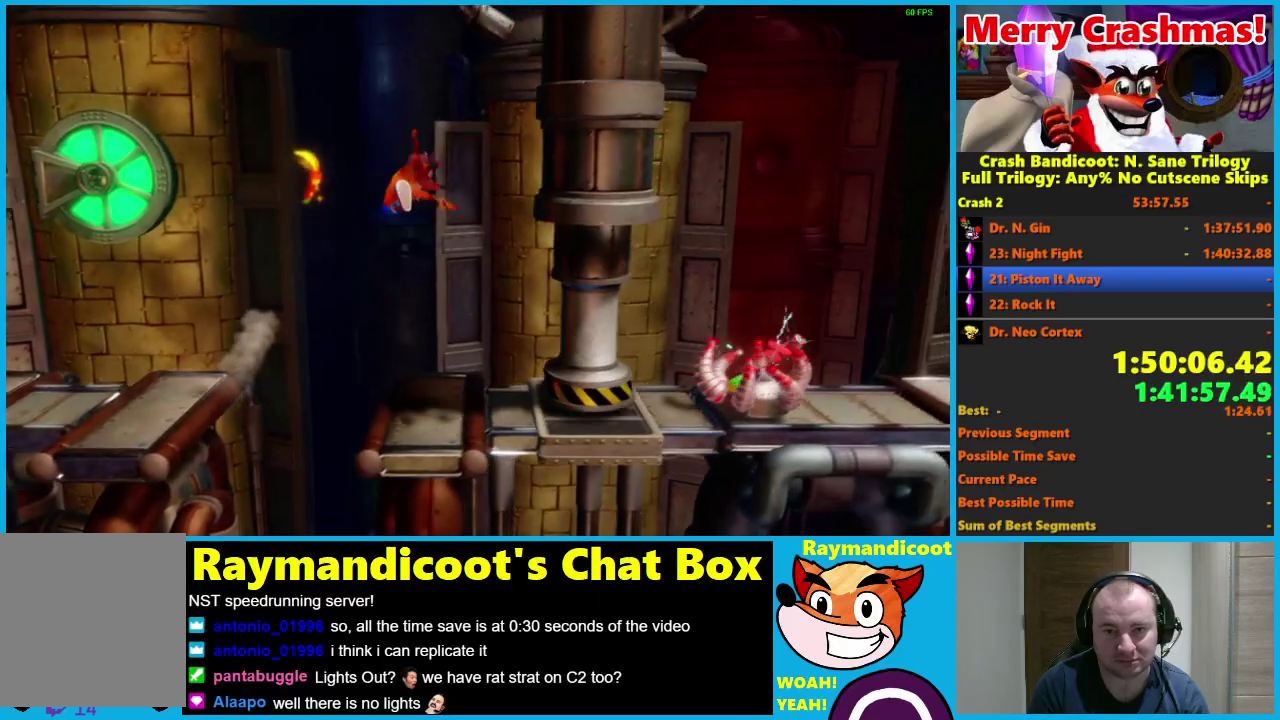
{"buttons": ["DPAD_RIGHT"], "left_stick": "center", "right_stick": "center", "events": [[367, "R1", "down"], [467, "R1", "up"]]}
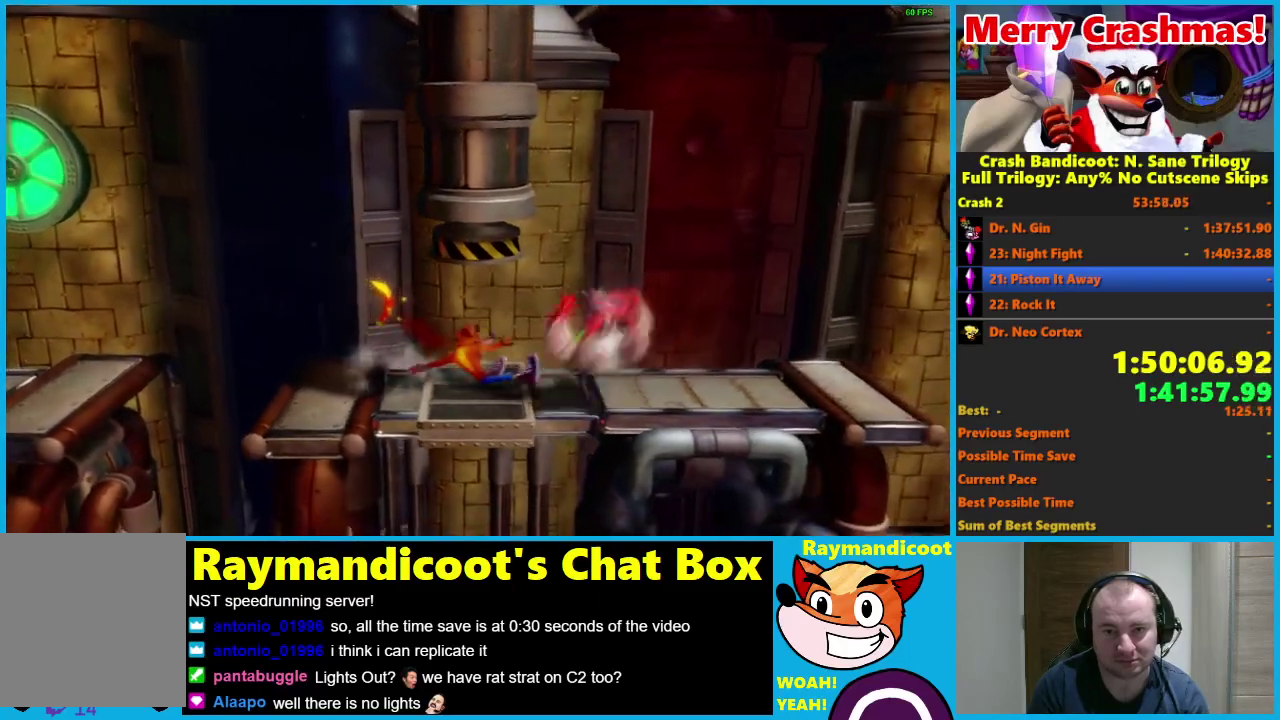
{"buttons": ["DPAD_RIGHT"], "left_stick": "center", "right_stick": "center", "events": [[150, "X", "down"], [283, "X", "up"]]}
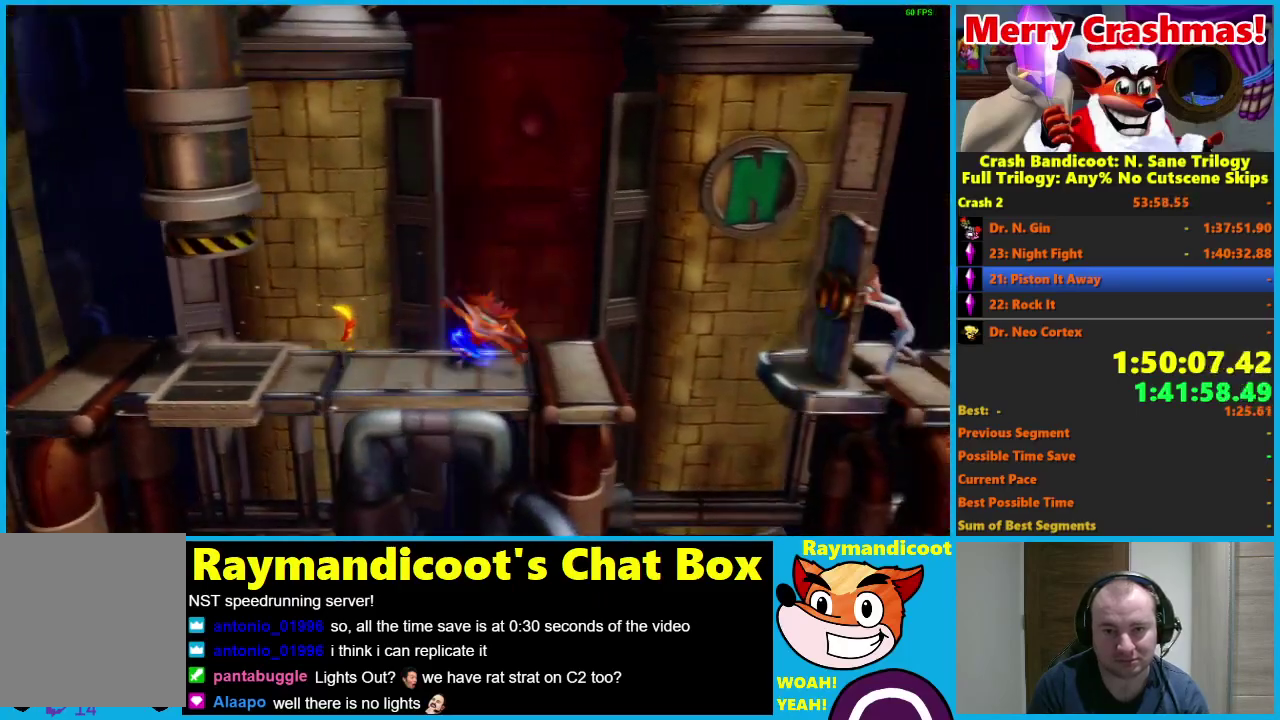
{"buttons": ["DPAD_RIGHT"], "left_stick": "center", "right_stick": "center", "events": [[167, "R1", "down"], [300, "A", "down"], [400, "A", "up"], [417, "R1", "up"]]}
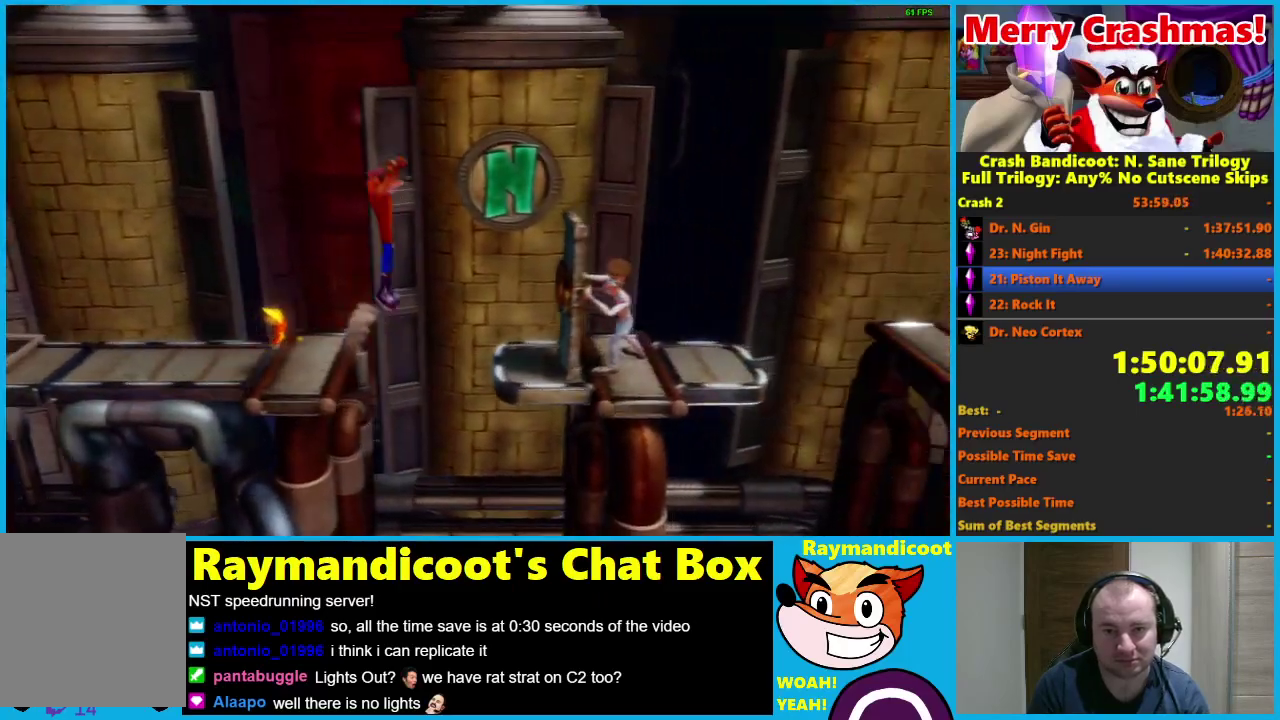
{"buttons": ["DPAD_RIGHT"], "left_stick": "center", "right_stick": "center", "events": [[183, "X", "down"], [283, "X", "up"], [350, "X", "down"], [450, "X", "up"]]}
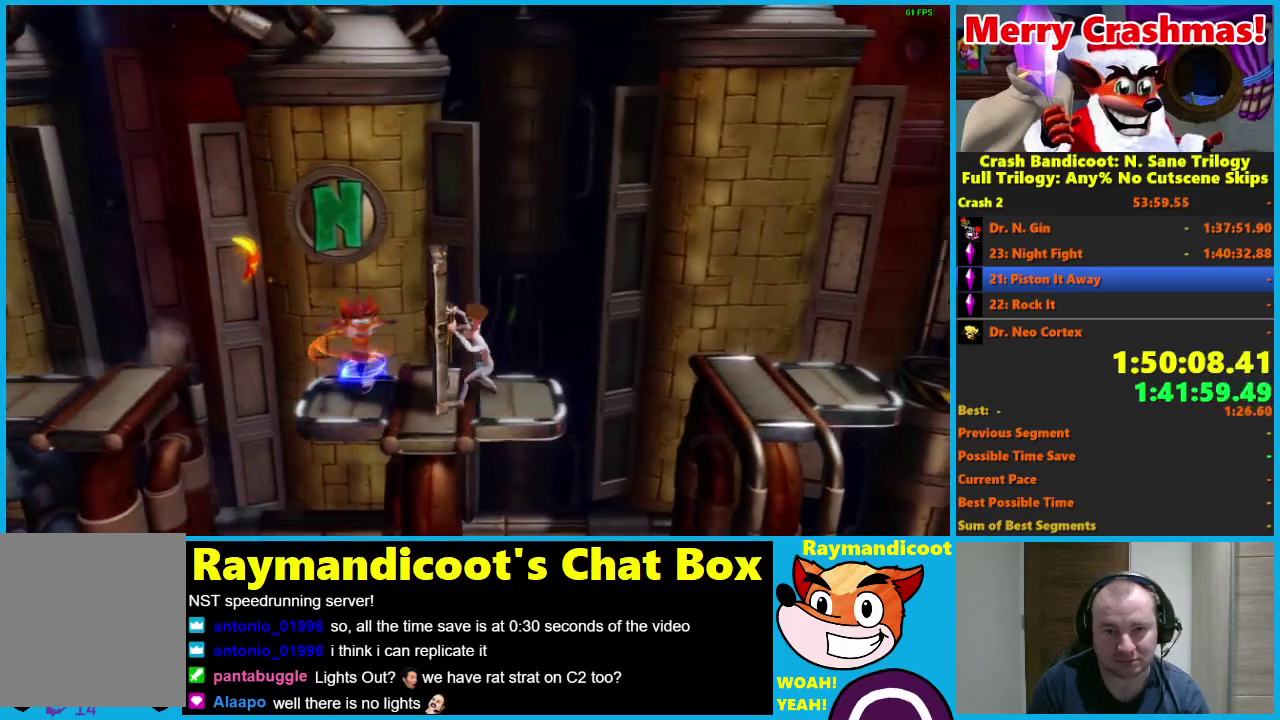
{"buttons": ["DPAD_RIGHT"], "left_stick": "center", "right_stick": "center", "events": [[33, "X", "down"], [117, "X", "up"], [183, "X", "down"], [283, "X", "up"], [333, "X", "down"], [433, "X", "up"]]}
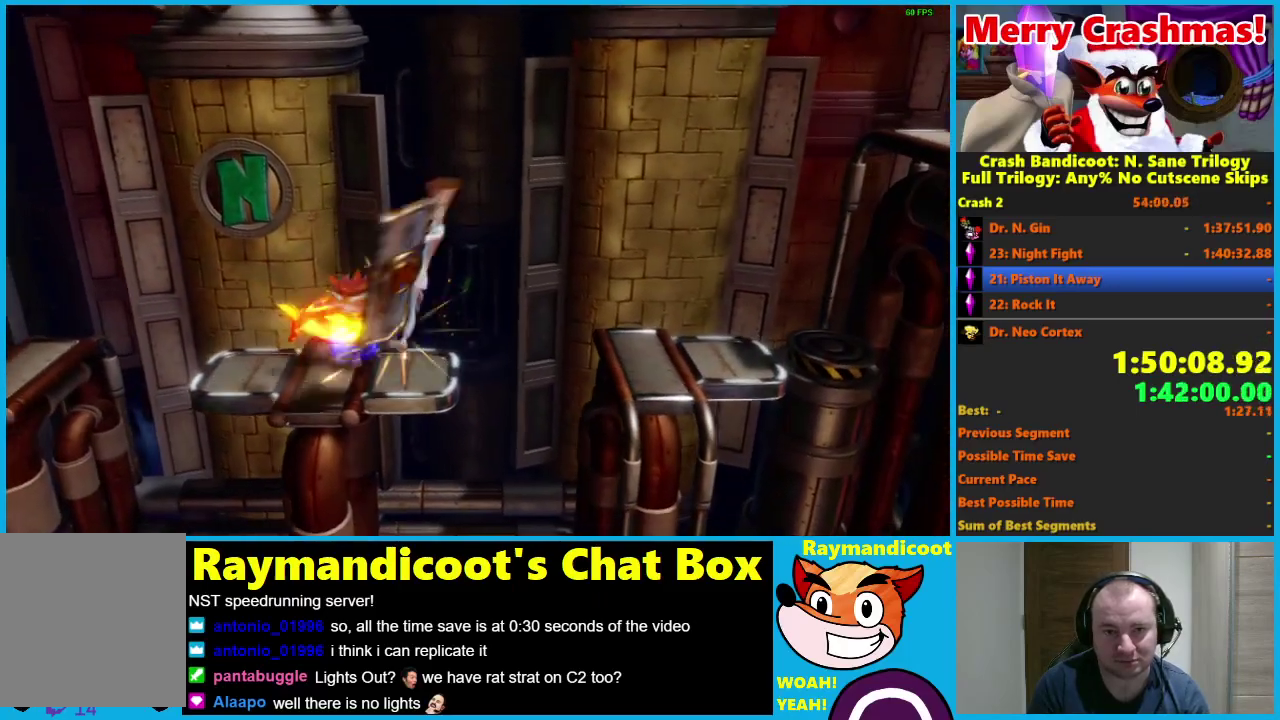
{"buttons": ["DPAD_RIGHT"], "left_stick": "center", "right_stick": "center", "events": [[167, "R1", "down"], [300, "A", "down"], [417, "A", "up"], [450, "R1", "up"]]}
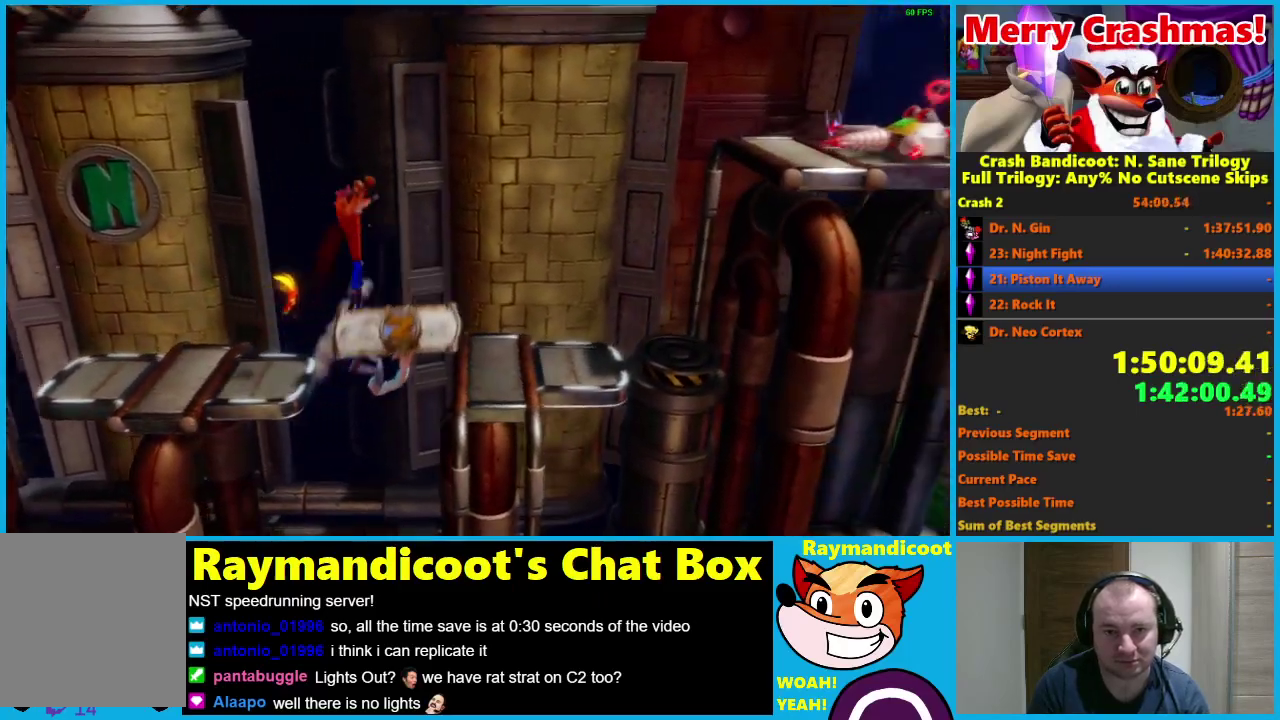
{"buttons": ["A", "R1", "DPAD_RIGHT"], "left_stick": "center", "right_stick": "center", "events": [[433, "R1", "down"], [500, "A", "down"]]}
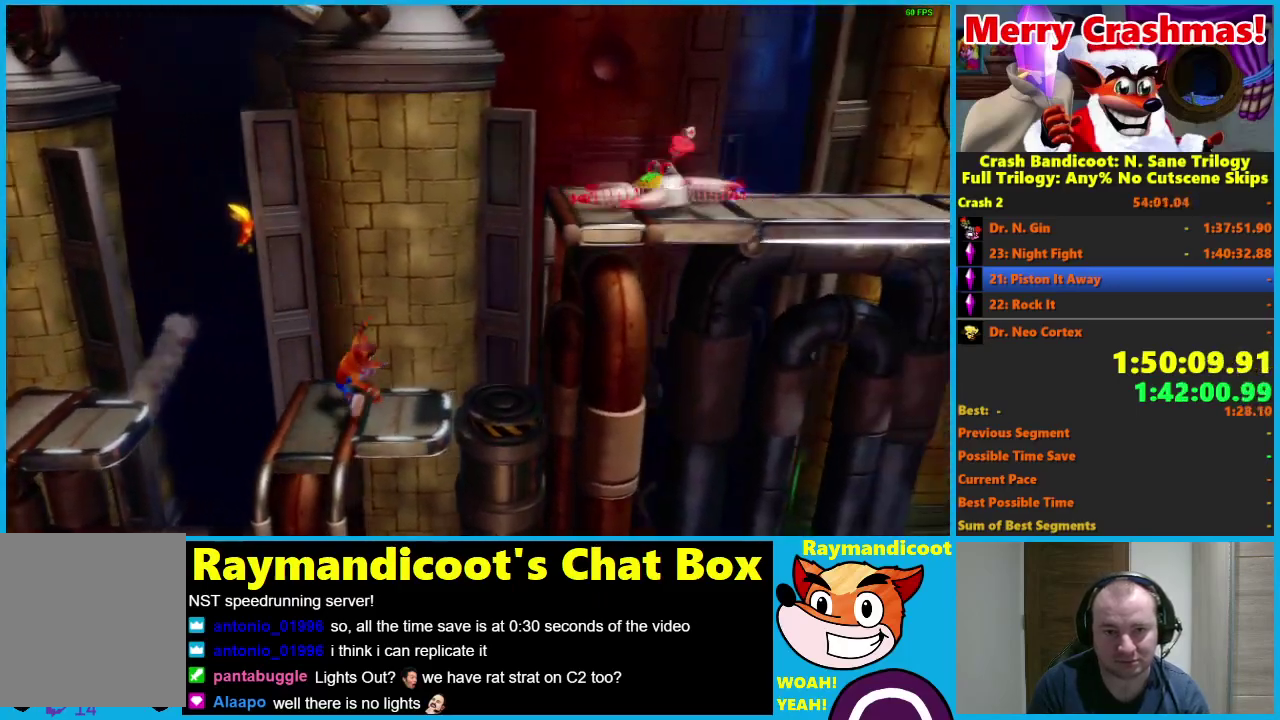
{"buttons": ["DPAD_RIGHT"], "left_stick": "center", "right_stick": "center", "events": [[67, "X", "down"], [283, "X", "up"], [317, "A", "up"], [317, "R1", "up"]]}
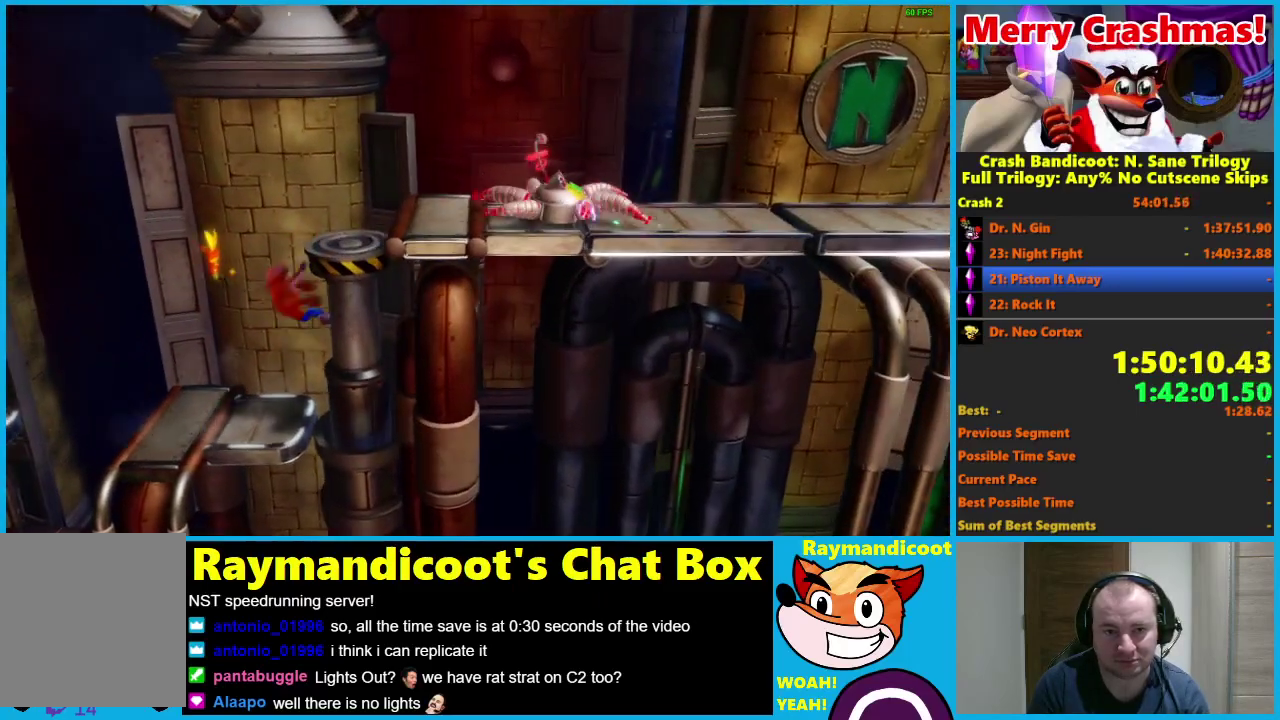
{"buttons": ["R1", "DPAD_RIGHT"], "left_stick": "center", "right_stick": "center", "events": [[100, "DPAD_RIGHT", "up"], [133, "DPAD_LEFT", "down"], [350, "DPAD_LEFT", "up"], [417, "DPAD_RIGHT", "down"], [483, "R1", "down"]]}
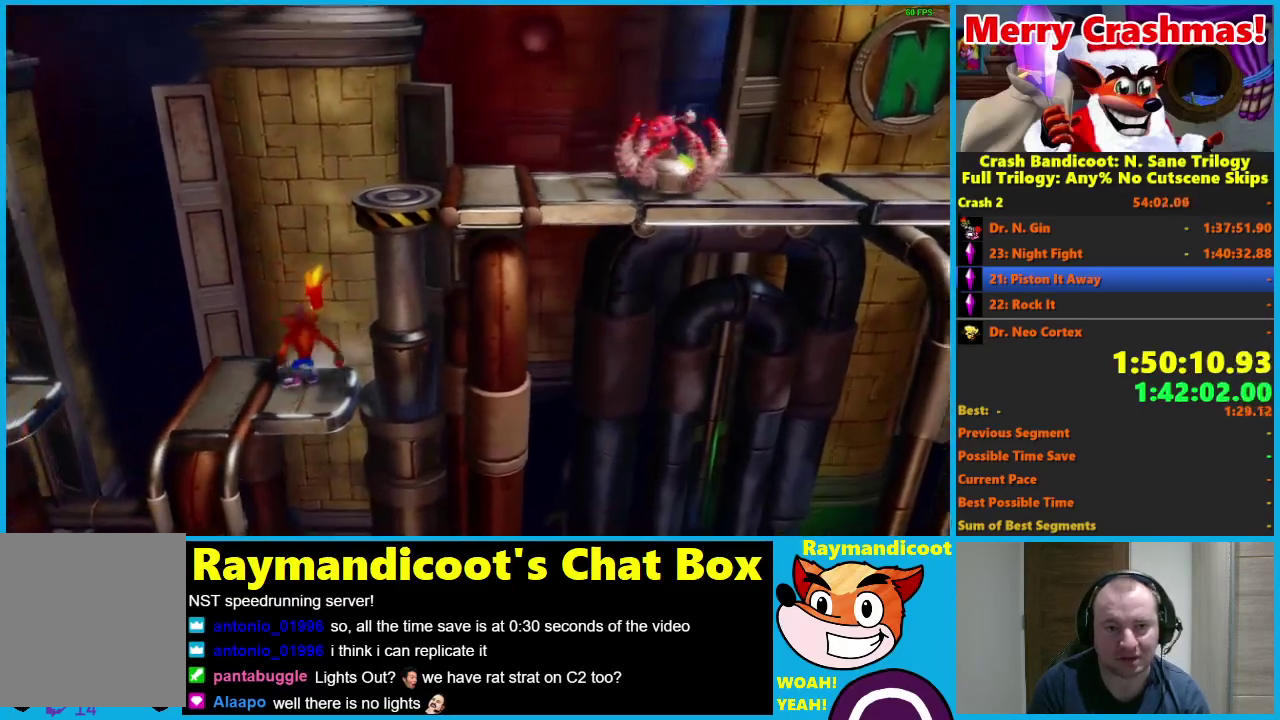
{"buttons": [], "left_stick": "center", "right_stick": "center", "events": [[67, "A", "down"], [133, "X", "down"], [350, "DPAD_RIGHT", "up"], [367, "X", "up"], [467, "A", "up"], [467, "R1", "up"]]}
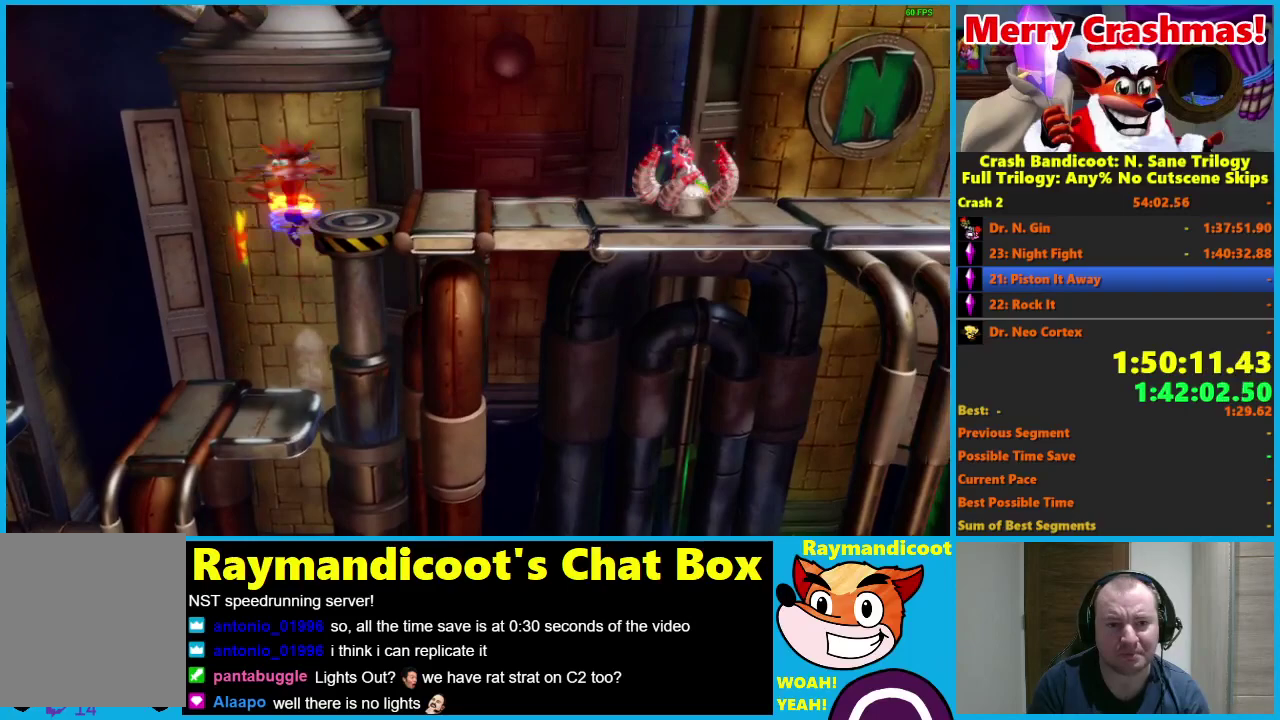
{"buttons": [], "left_stick": "center", "right_stick": "center", "events": []}
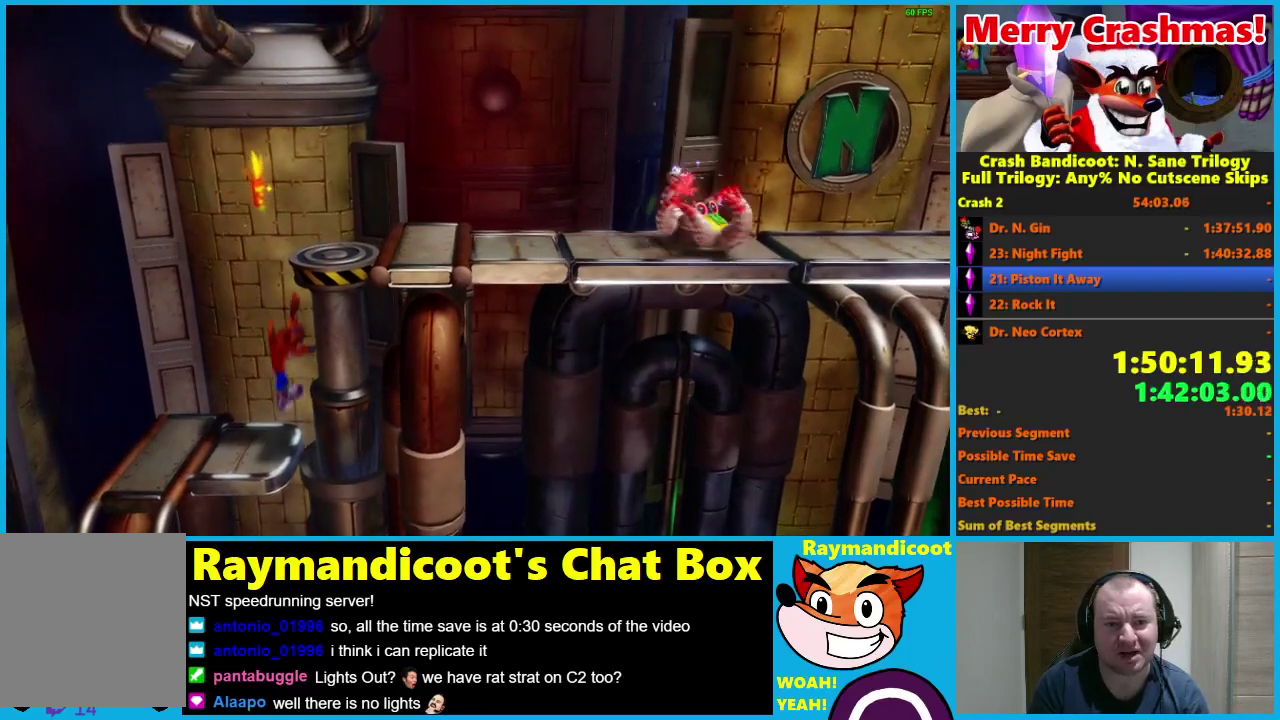
{"buttons": ["R1", "DPAD_RIGHT"], "left_stick": "center", "right_stick": "center", "events": [[183, "R1", "down"], [200, "DPAD_RIGHT", "down"], [267, "A", "down"], [483, "A", "up"]]}
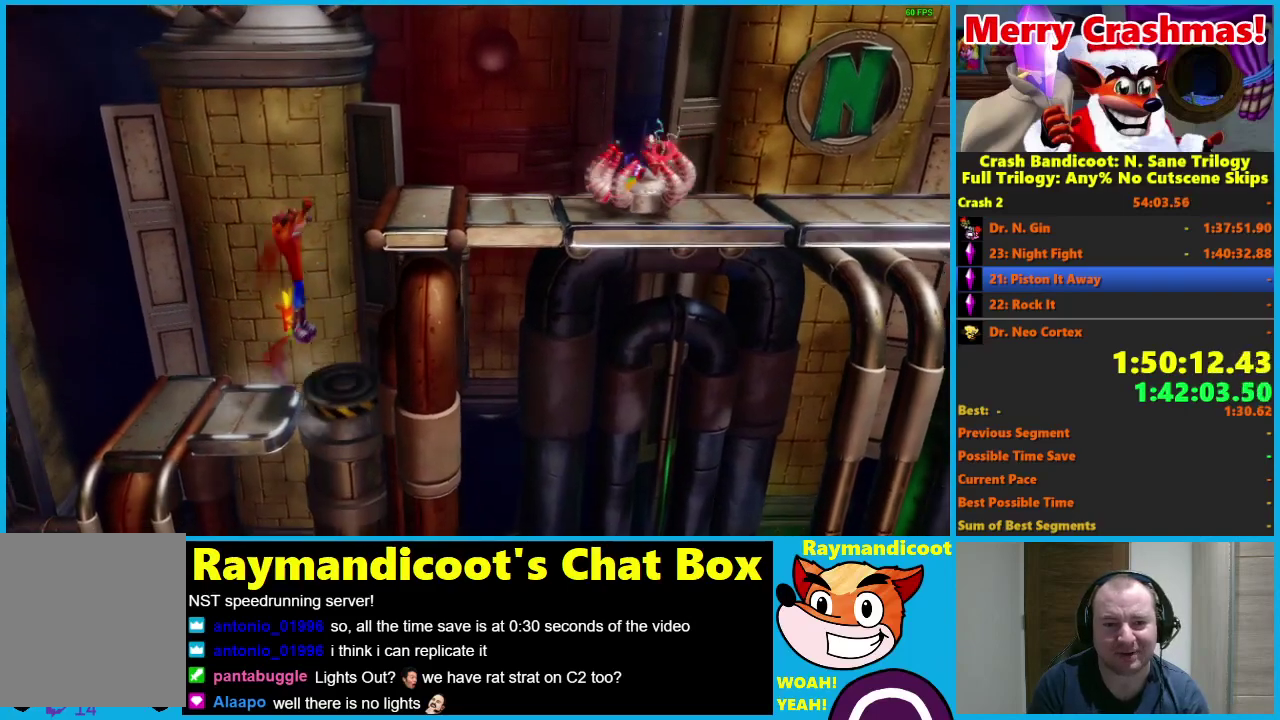
{"buttons": [], "left_stick": "center", "right_stick": "center", "events": [[17, "R1", "up"], [217, "DPAD_RIGHT", "up"]]}
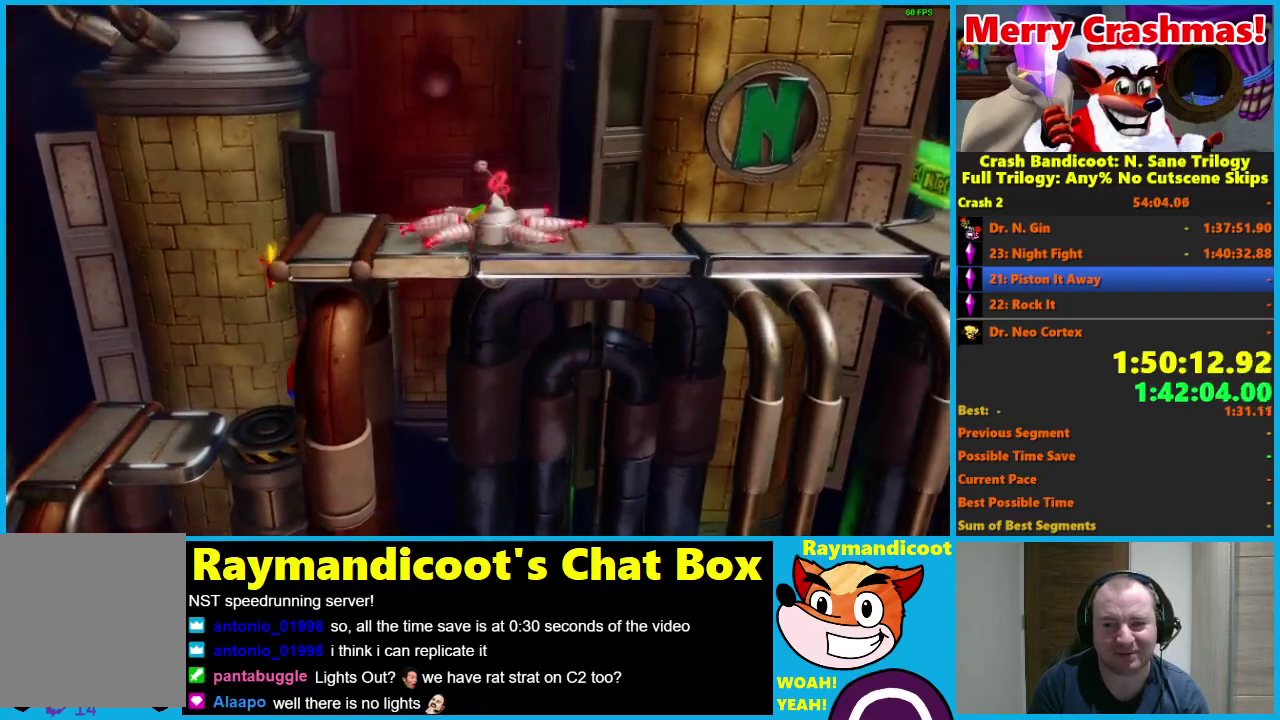
{"buttons": [], "left_stick": "center", "right_stick": "center", "events": []}
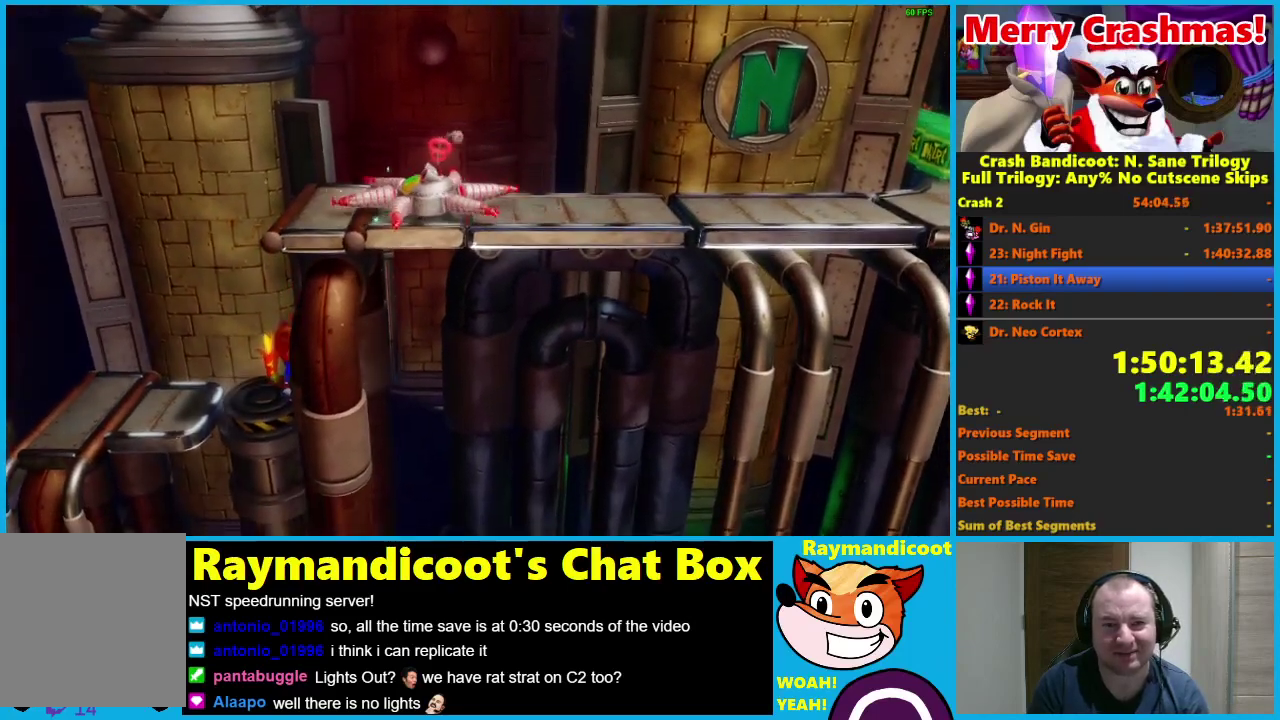
{"buttons": [], "left_stick": "center", "right_stick": "center", "events": []}
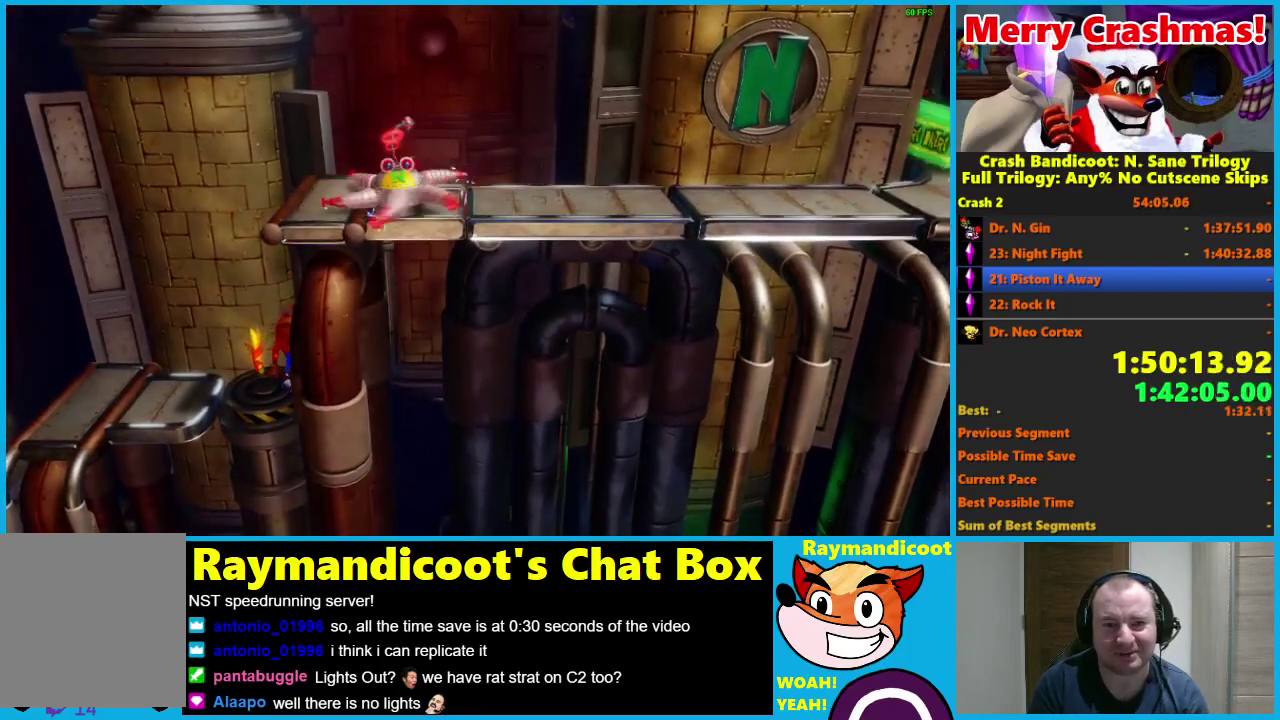
{"buttons": [], "left_stick": "center", "right_stick": "center", "events": [[333, "DPAD_DOWN", "down"], [450, "DPAD_DOWN", "up"]]}
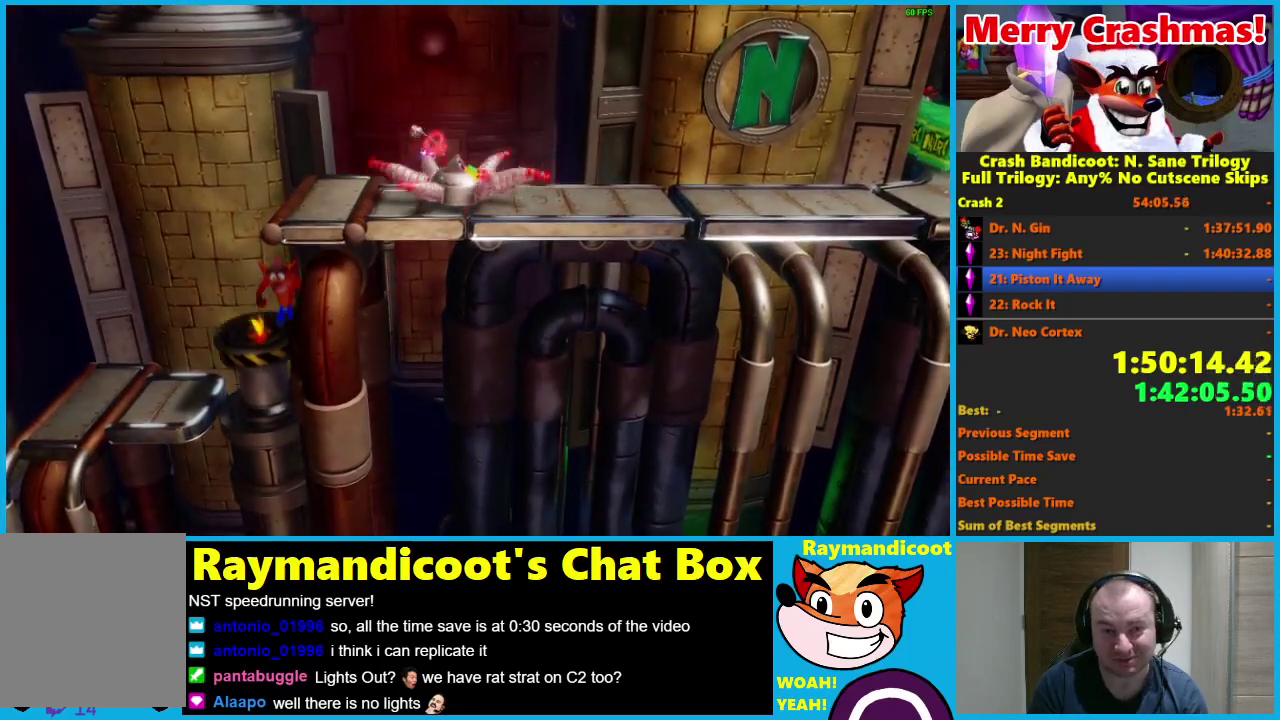
{"buttons": ["DPAD_RIGHT"], "left_stick": "center", "right_stick": "center", "events": [[300, "DPAD_RIGHT", "down"]]}
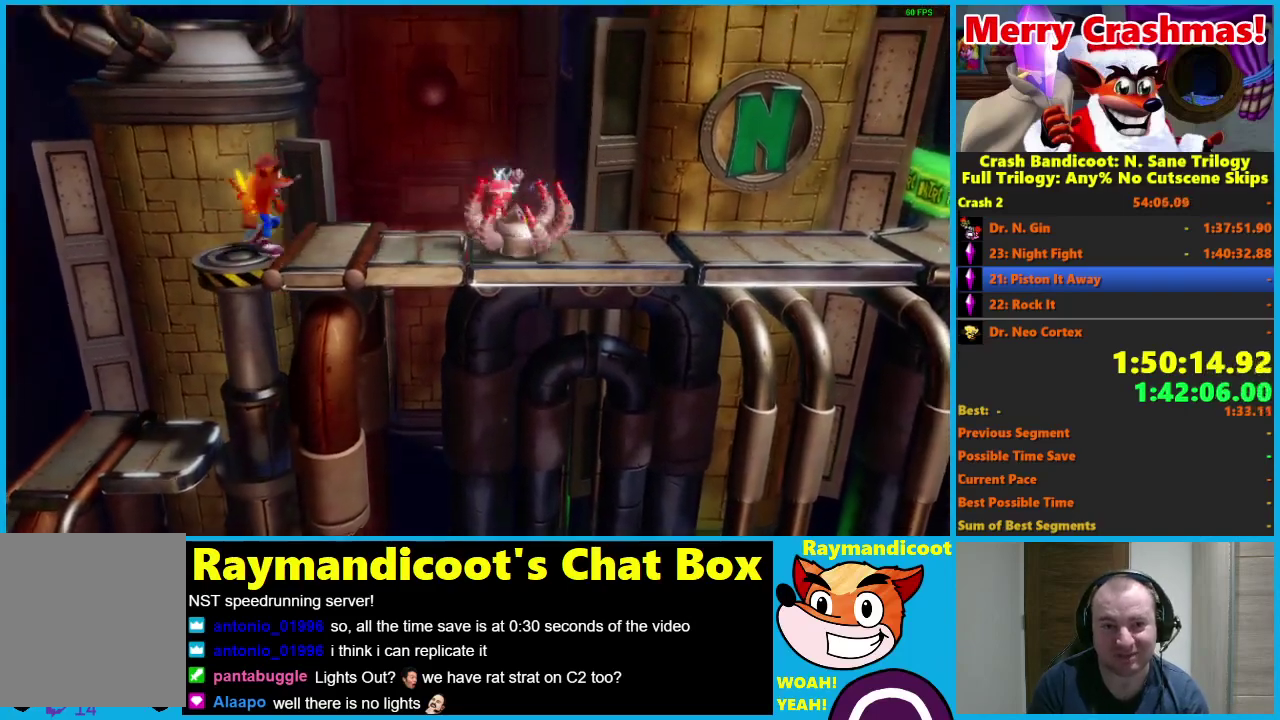
{"buttons": ["R1", "DPAD_RIGHT"], "left_stick": "center", "right_stick": "center", "events": [[367, "R1", "down"]]}
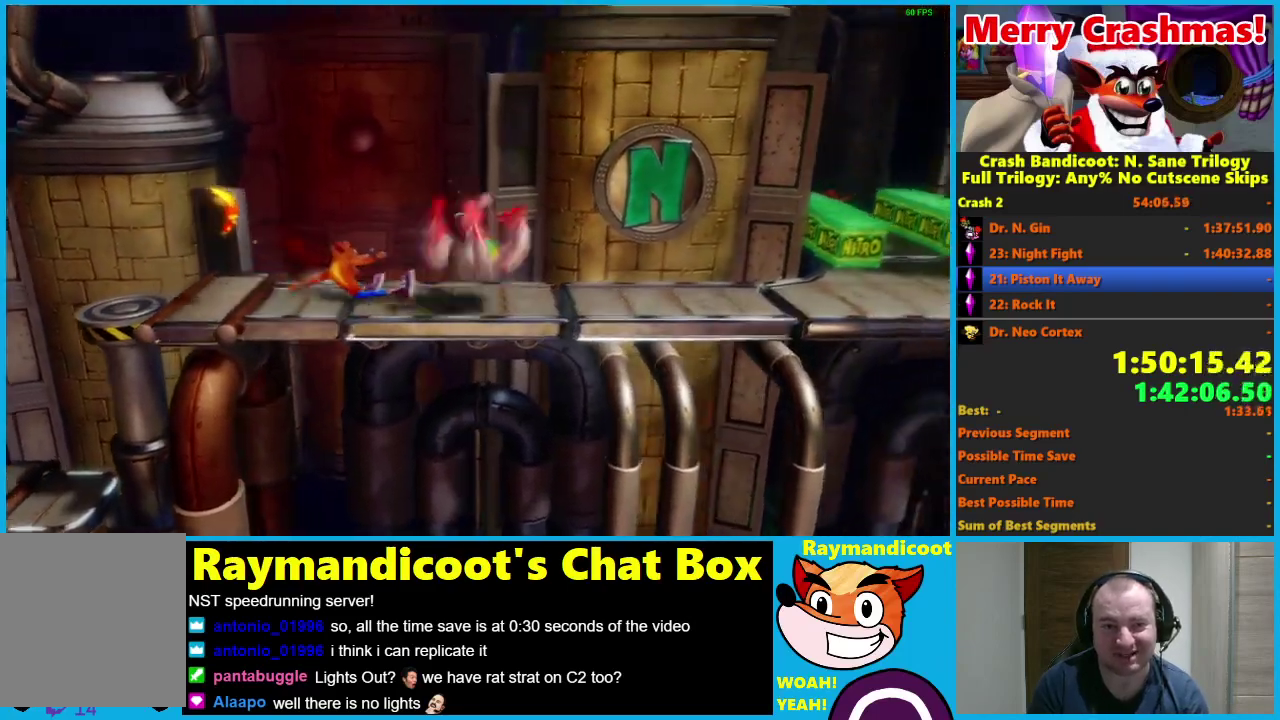
{"buttons": ["DPAD_RIGHT"], "left_stick": "center", "right_stick": "center", "events": [[50, "X", "down"], [217, "R1", "up"], [217, "X", "up"]]}
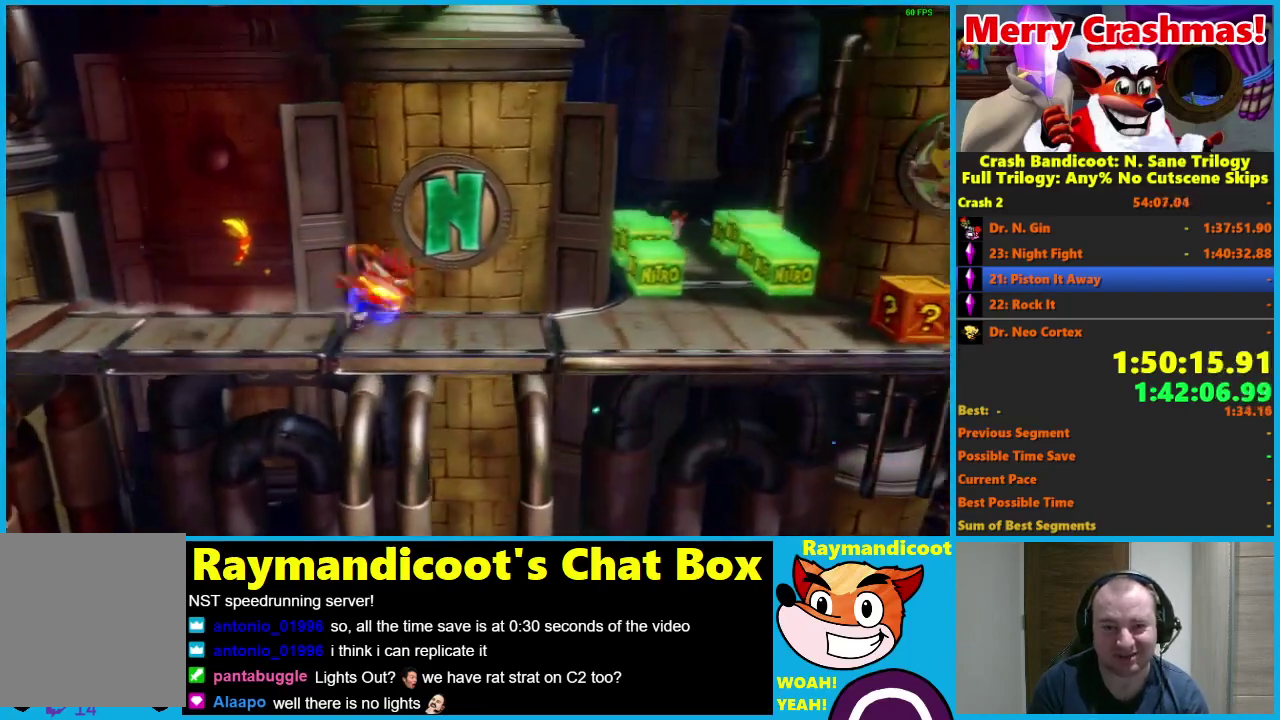
{"buttons": ["DPAD_RIGHT"], "left_stick": "center", "right_stick": "center", "events": [[167, "R1", "down"], [317, "R1", "up"]]}
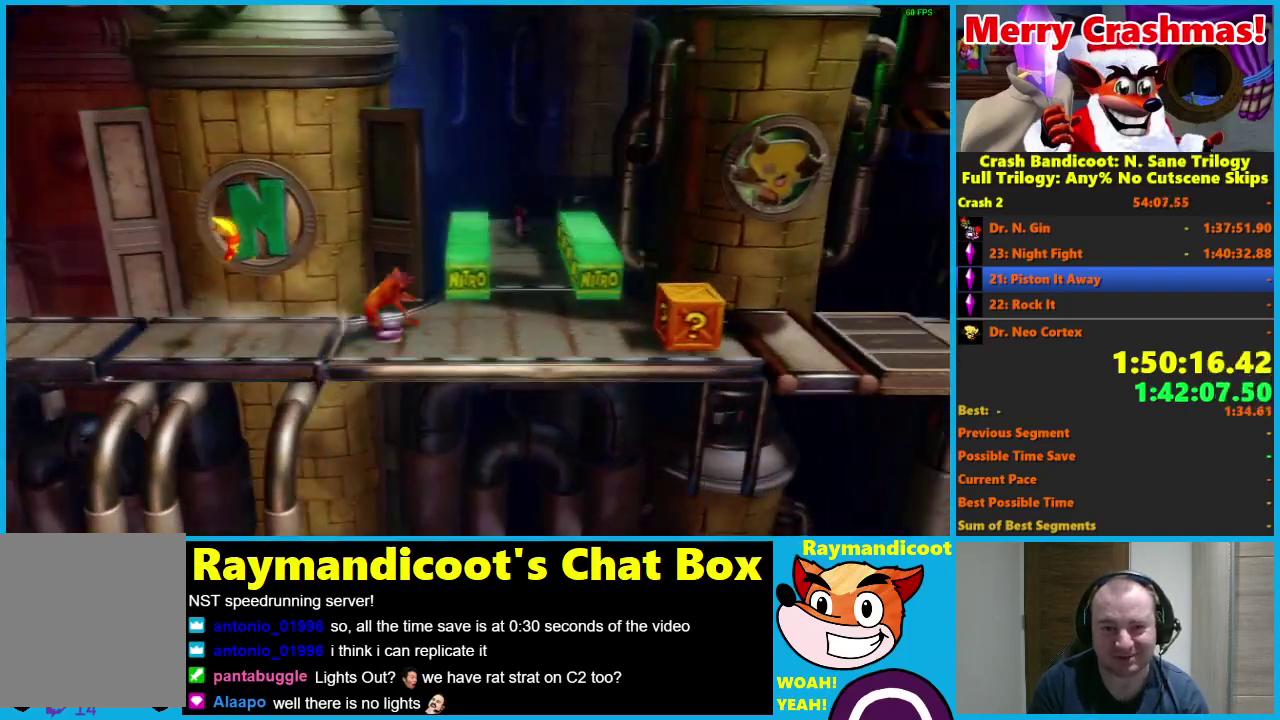
{"buttons": ["R1", "DPAD_RIGHT"], "left_stick": "center", "right_stick": "center", "events": [[33, "DPAD_DOWN", "down"], [150, "DPAD_DOWN", "up"], [433, "R1", "down"]]}